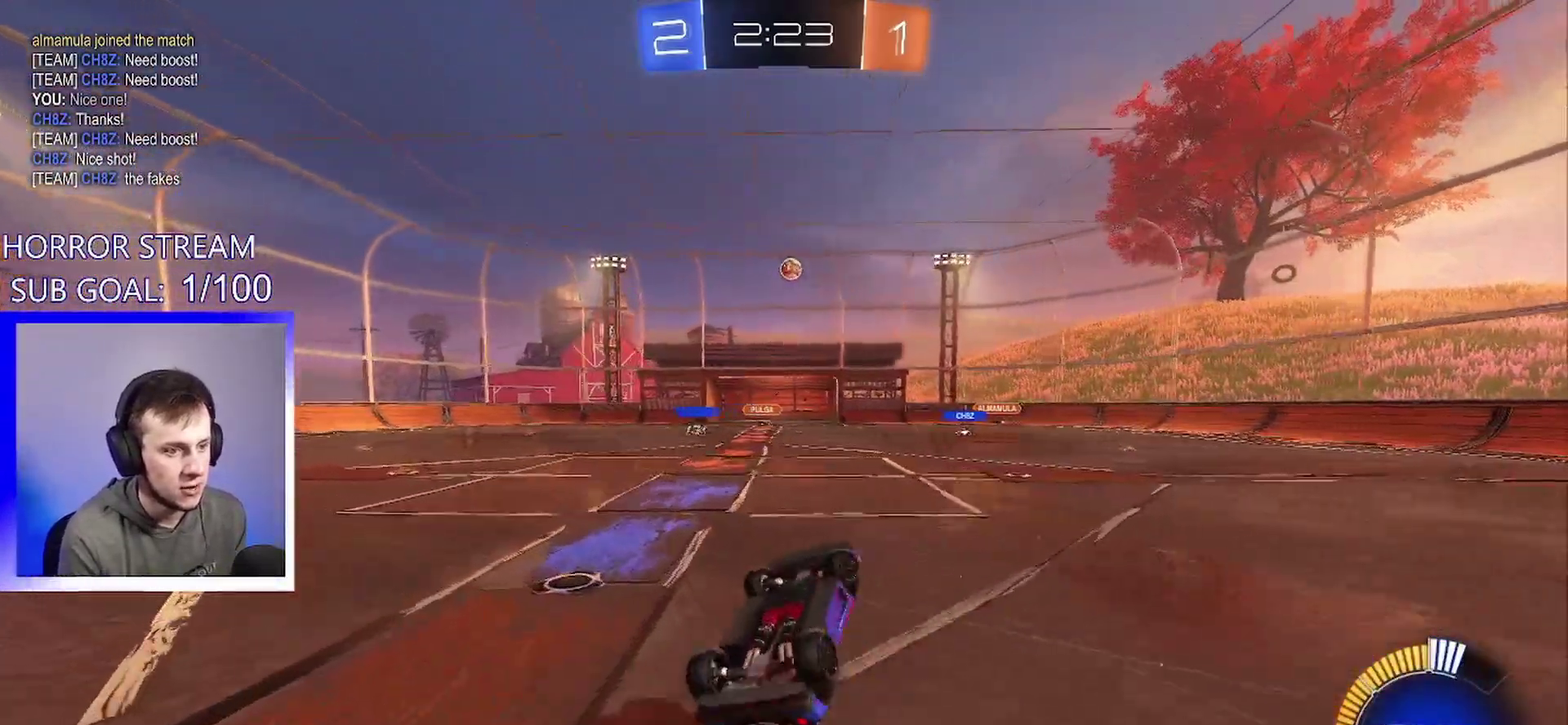
Gameplay with a controller (PlayStation layout); each line is a JSON object with the inputs held at the frame after it (dt_ms = milliseconds from this image to that frame). "events" lists button and stick changes between this image and that frame as [ms after this image, input, new state], when the widget could be followed in between. This overlay highlights the sticks when they move; stick clicks (L3 R3) are not distinguishable. Not read: R1 R2 R3 right_stick.
{"dt_ms": 500, "buttons": [], "left_stick": "down-left", "events": [[17, "L1", "up"], [67, "left_stick", "center"], [433, "left_stick", "down-left"]]}
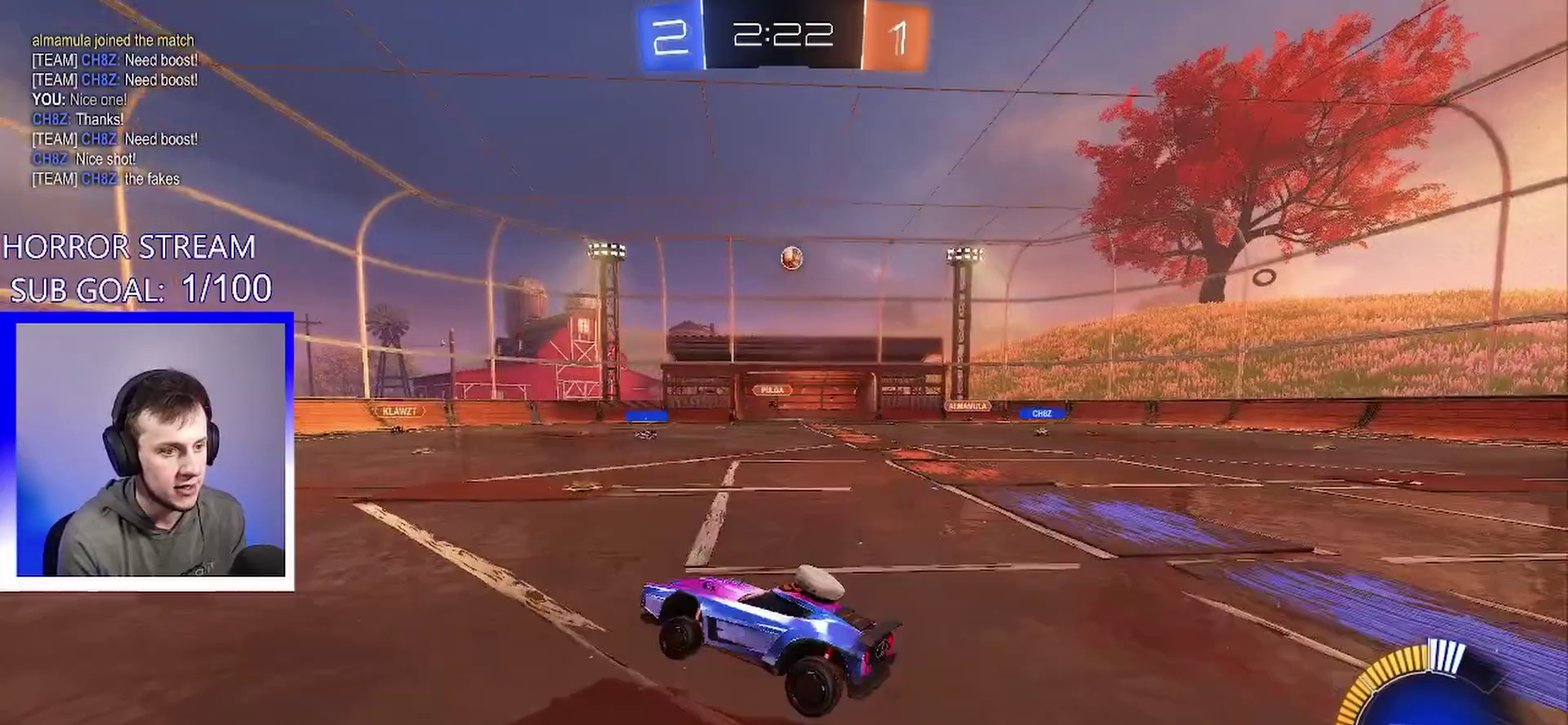
{"dt_ms": 500, "buttons": [], "left_stick": "center", "events": [[483, "left_stick", "center"]]}
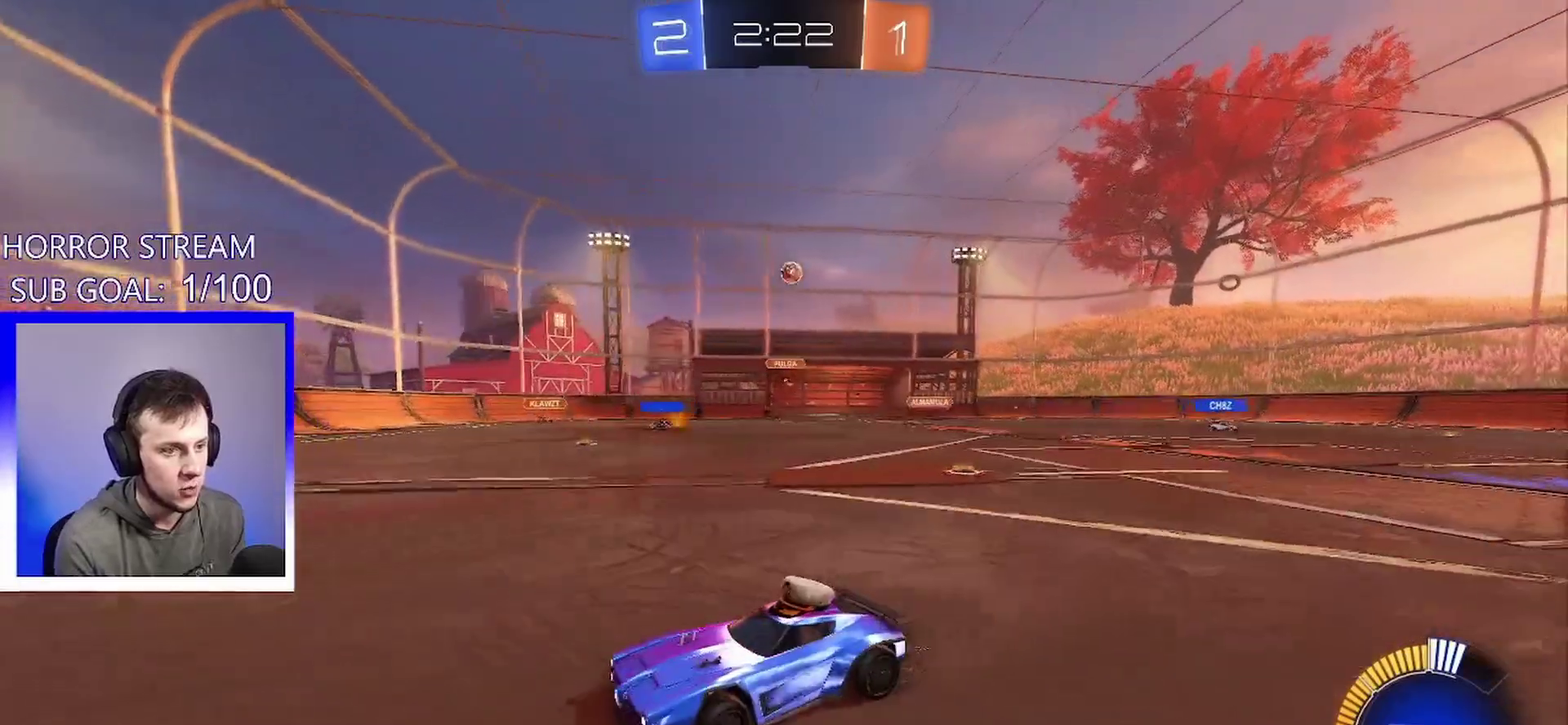
{"dt_ms": 500, "buttons": [], "left_stick": "center", "events": [[50, "left_stick", "right"], [217, "left_stick", "center"]]}
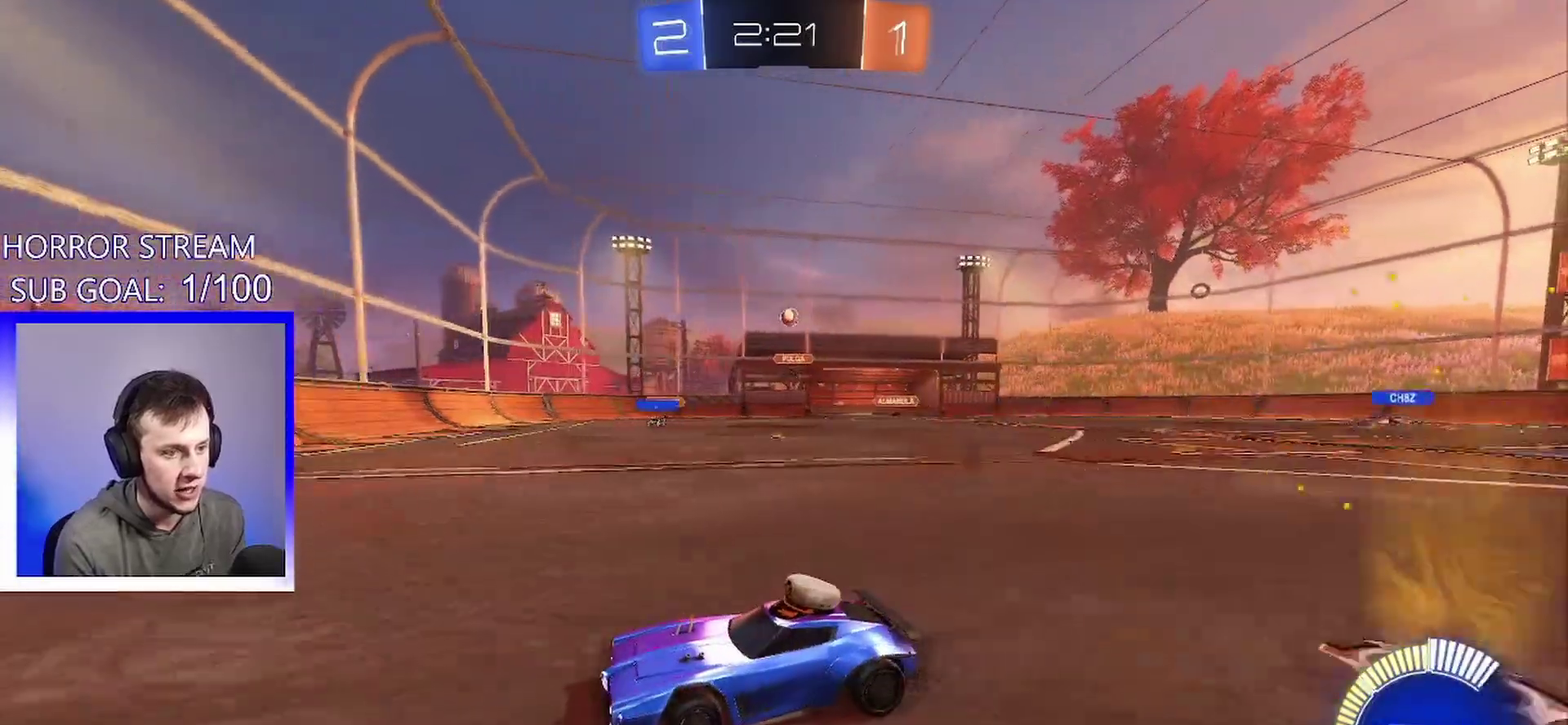
{"dt_ms": 500, "buttons": [], "left_stick": "down-right", "events": [[200, "left_stick", "down-right"], [250, "L2", "down"], [400, "L2", "up"]]}
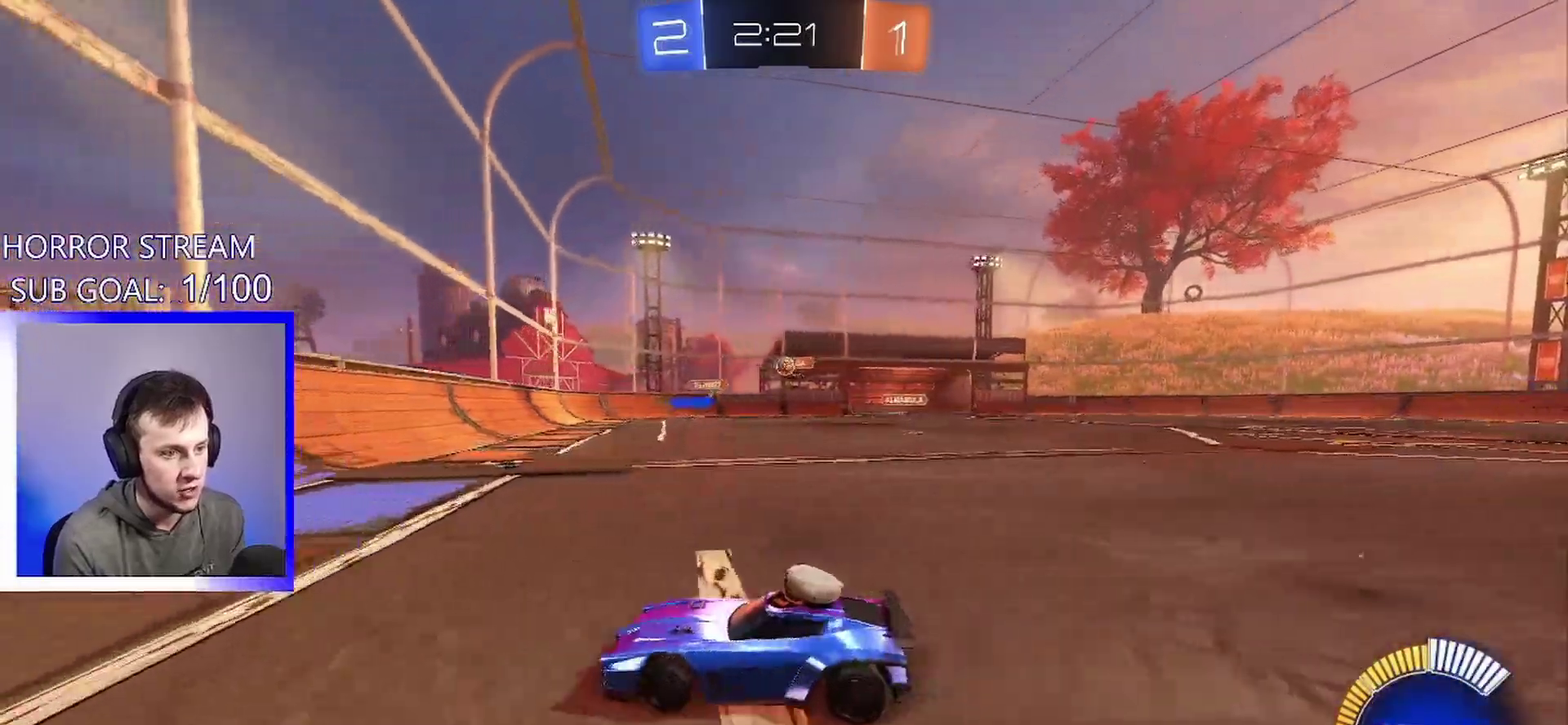
{"dt_ms": 500, "buttons": [], "left_stick": "right", "events": [[50, "left_stick", "left"], [150, "left_stick", "right"]]}
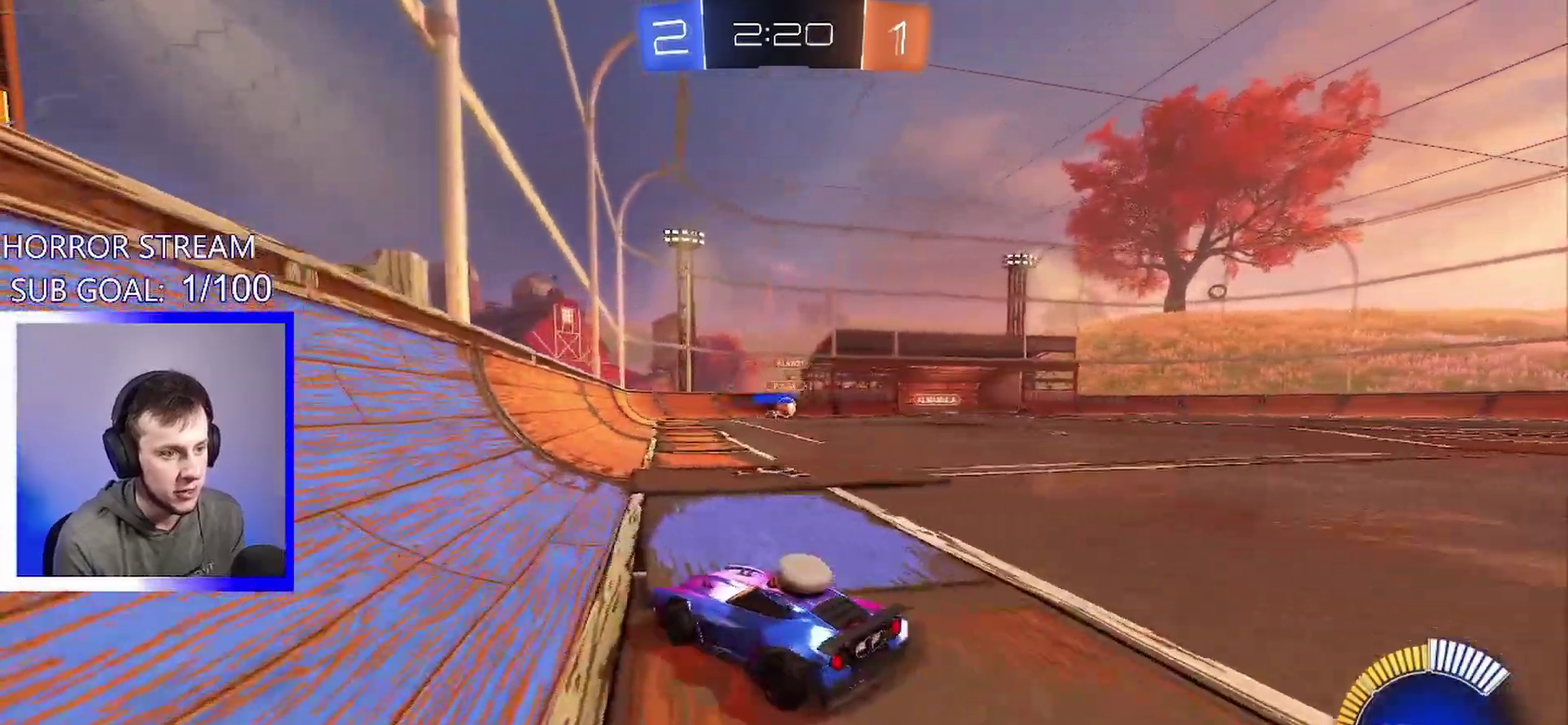
{"dt_ms": 500, "buttons": ["L1"], "left_stick": "right", "events": [[83, "left_stick", "center"], [250, "left_stick", "right"], [467, "L1", "down"]]}
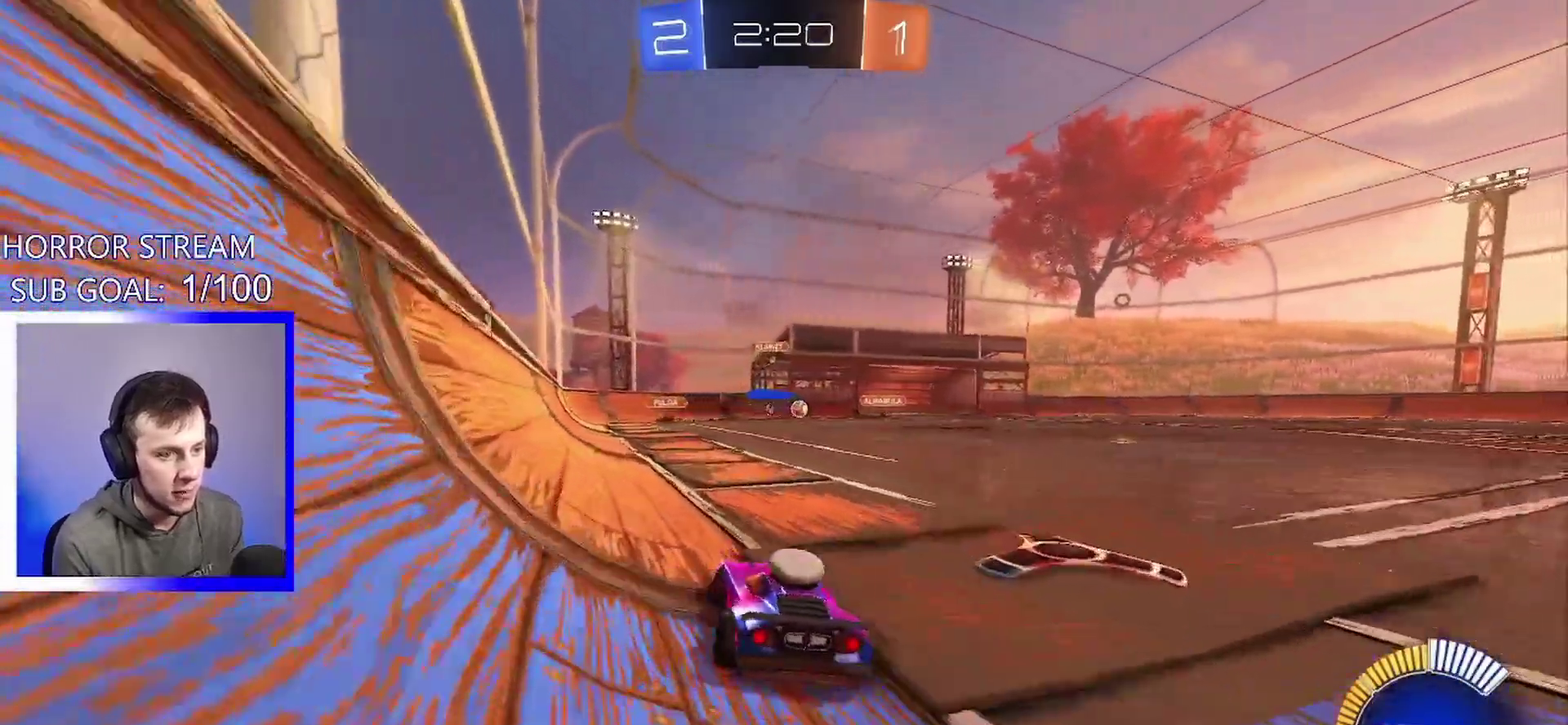
{"dt_ms": 500, "buttons": [], "left_stick": "right"}
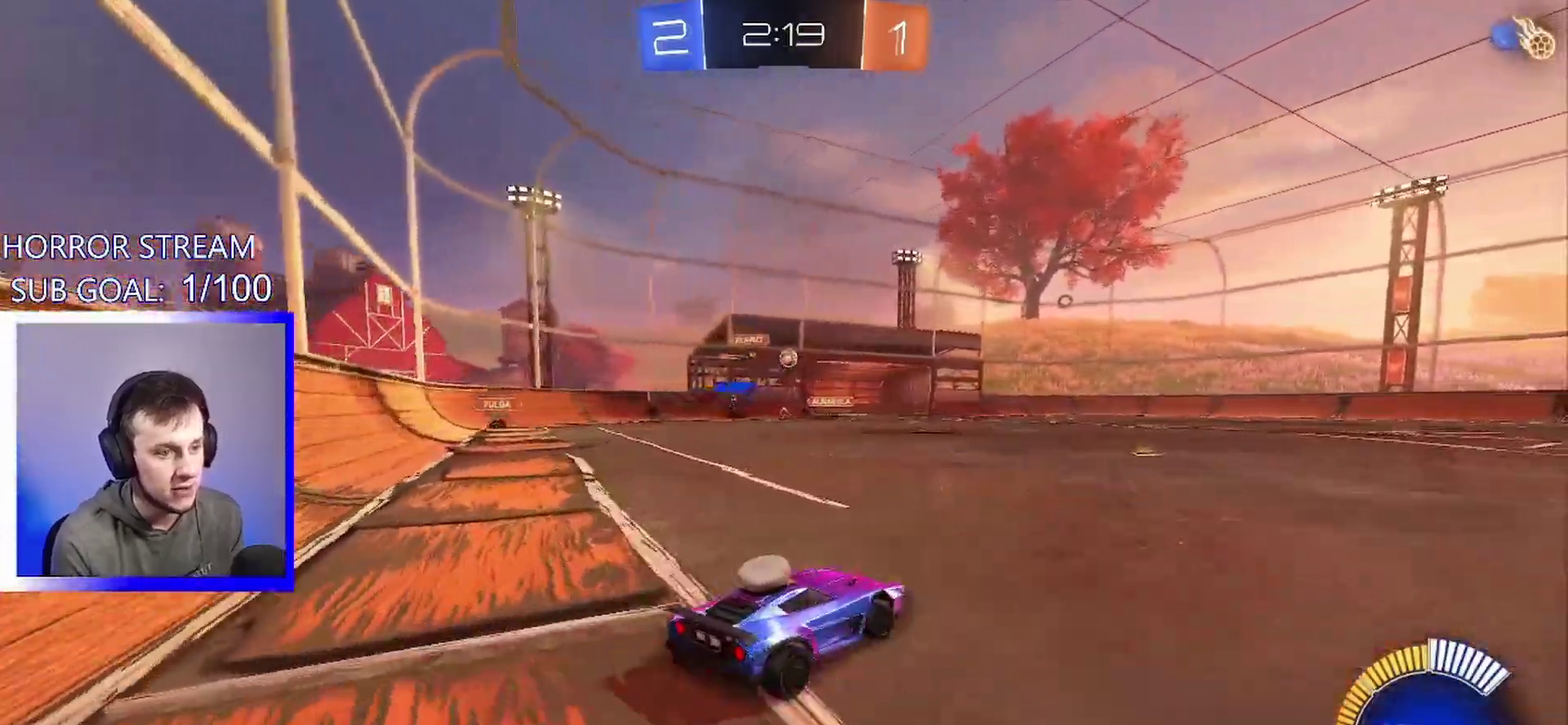
{"dt_ms": 500, "buttons": [], "left_stick": "center", "events": [[50, "TRIANGLE", "down"], [100, "left_stick", "center"], [117, "TRIANGLE", "up"], [267, "left_stick", "right"], [383, "left_stick", "center"]]}
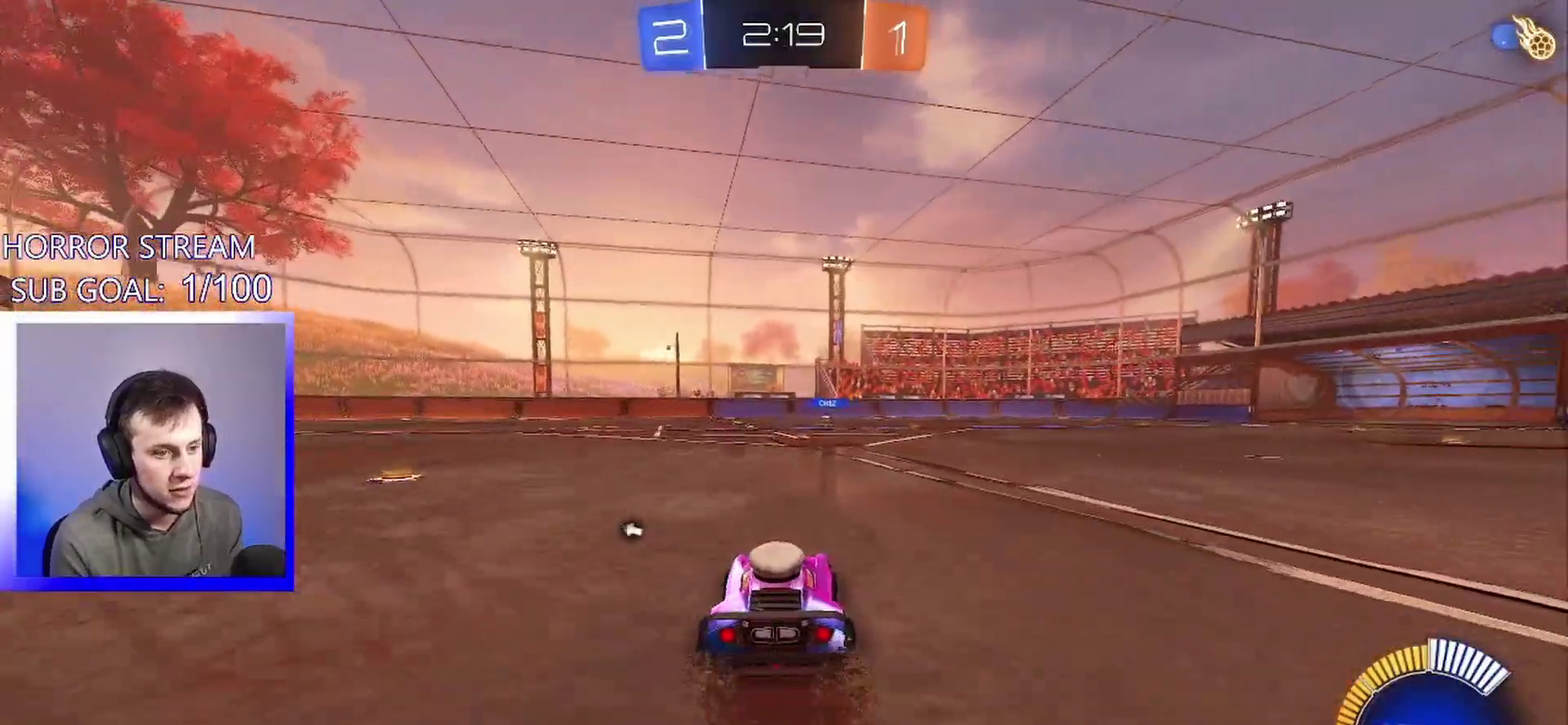
{"dt_ms": 500, "buttons": [], "left_stick": "center", "events": [[250, "TRIANGLE", "down"], [350, "TRIANGLE", "up"]]}
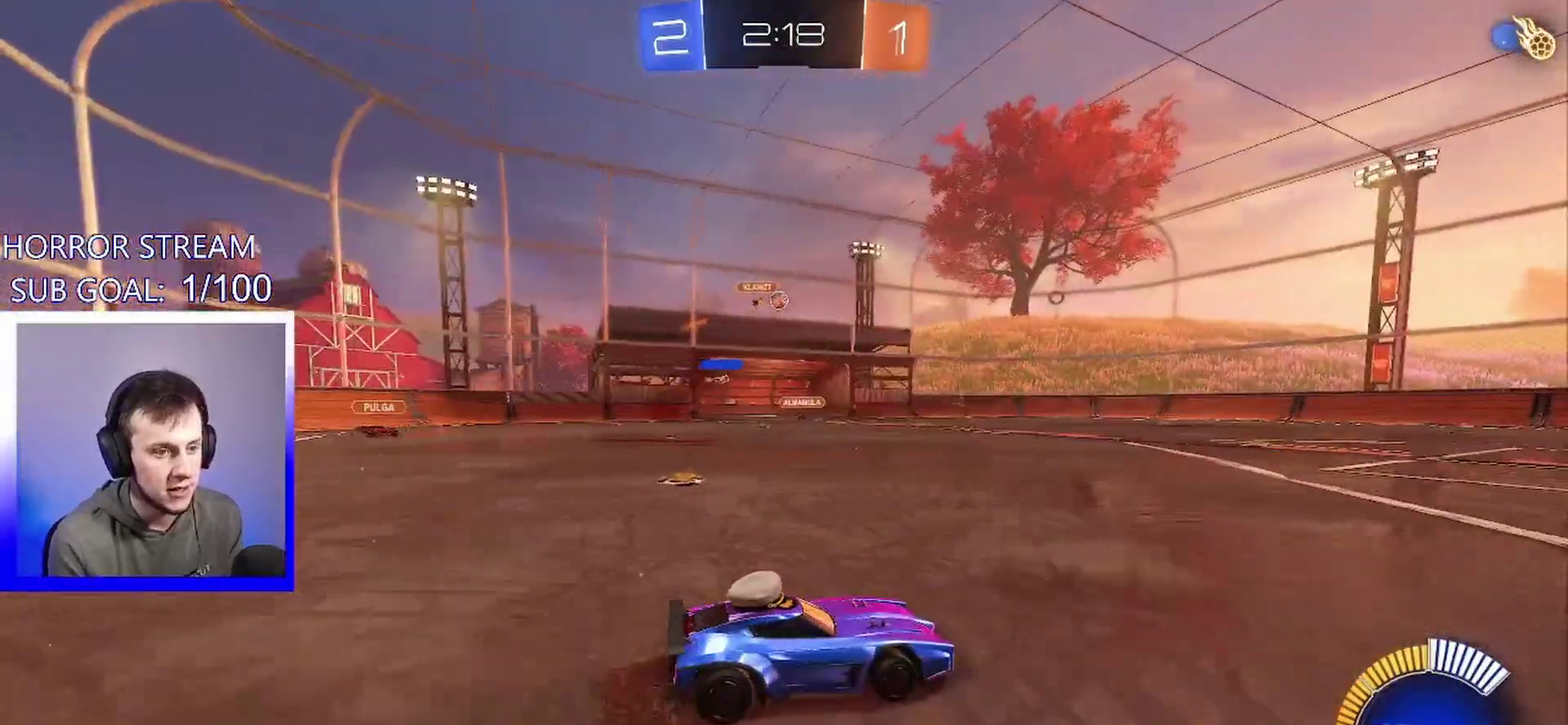
{"dt_ms": 500, "buttons": [], "left_stick": "center", "events": []}
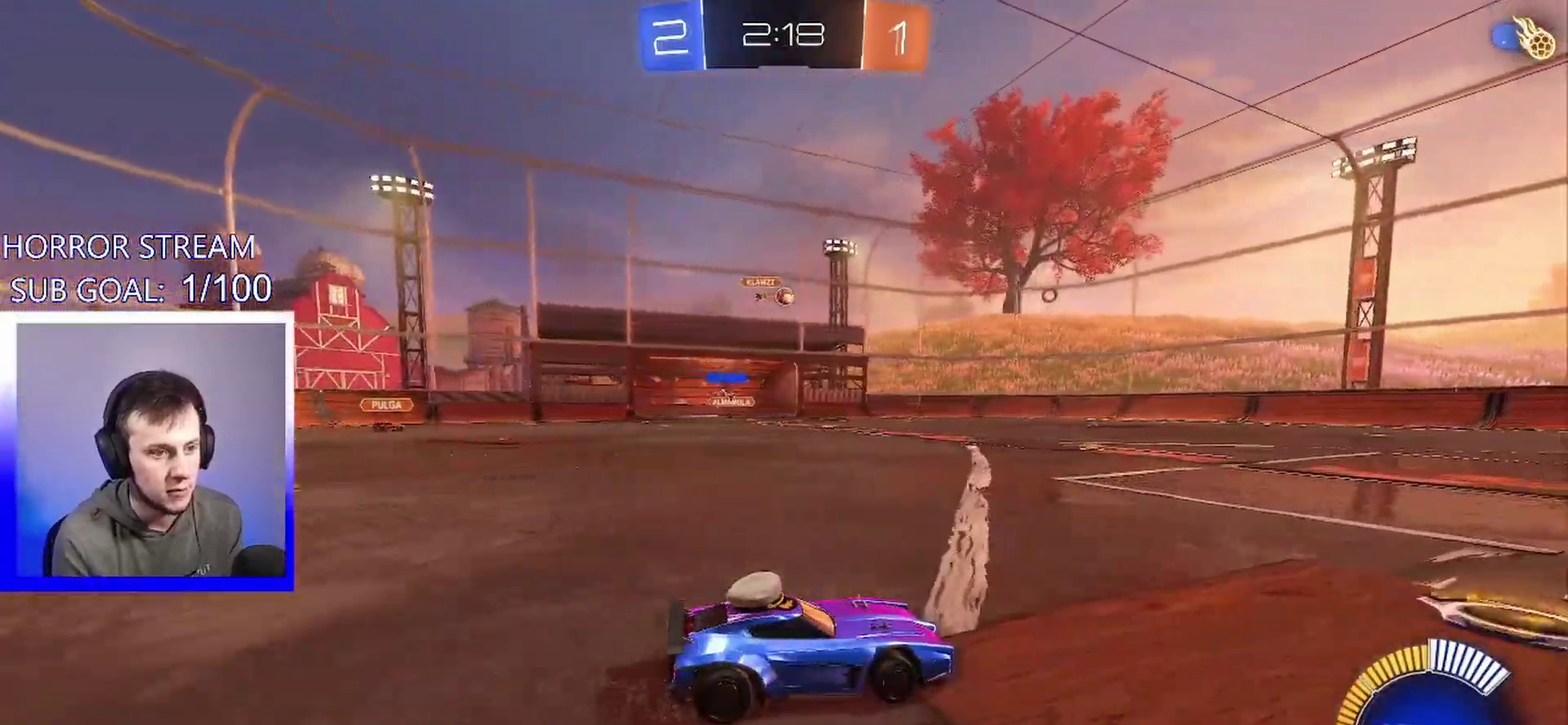
{"dt_ms": 500, "buttons": [], "left_stick": "center", "events": [[233, "left_stick", "right"], [367, "left_stick", "center"]]}
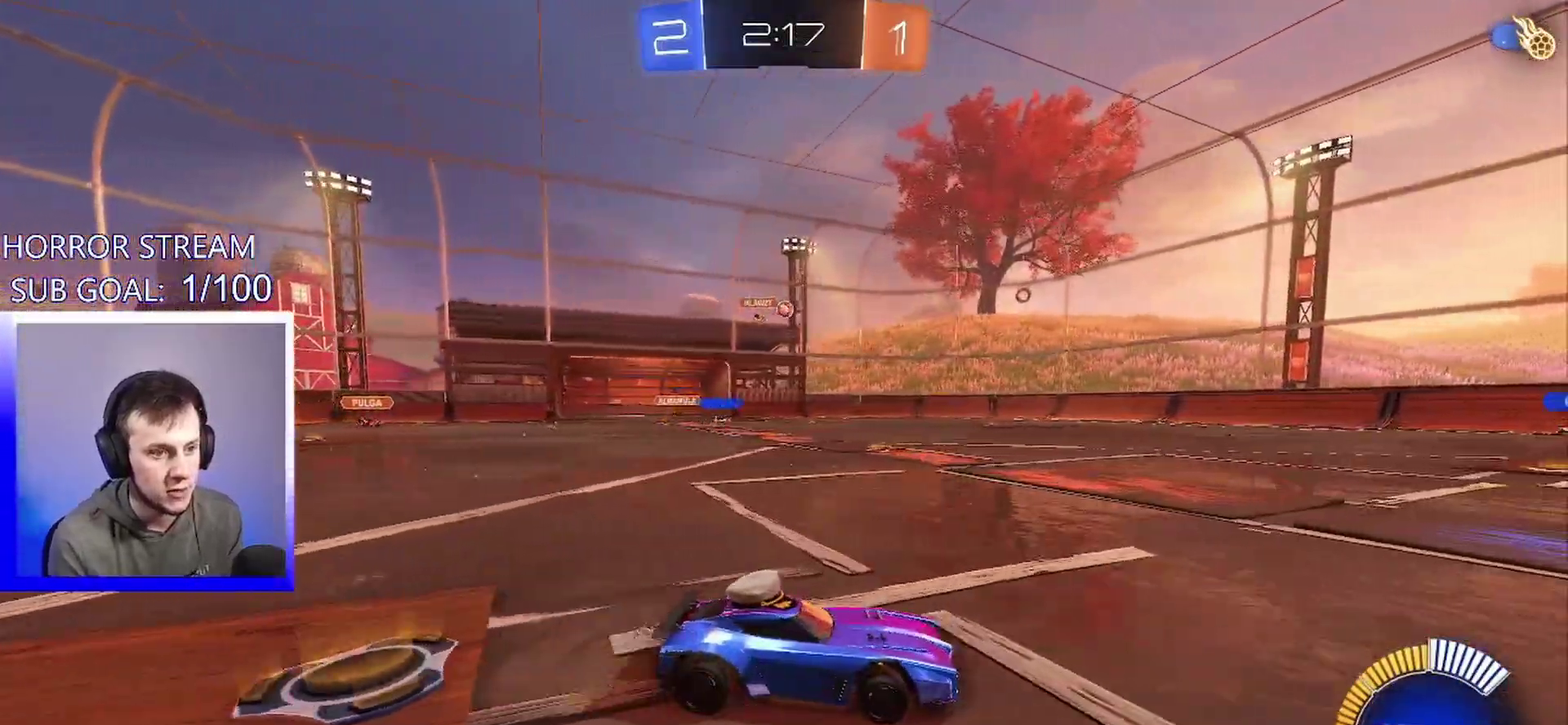
{"dt_ms": 500, "buttons": [], "left_stick": "center", "events": [[183, "left_stick", "left"], [283, "left_stick", "center"]]}
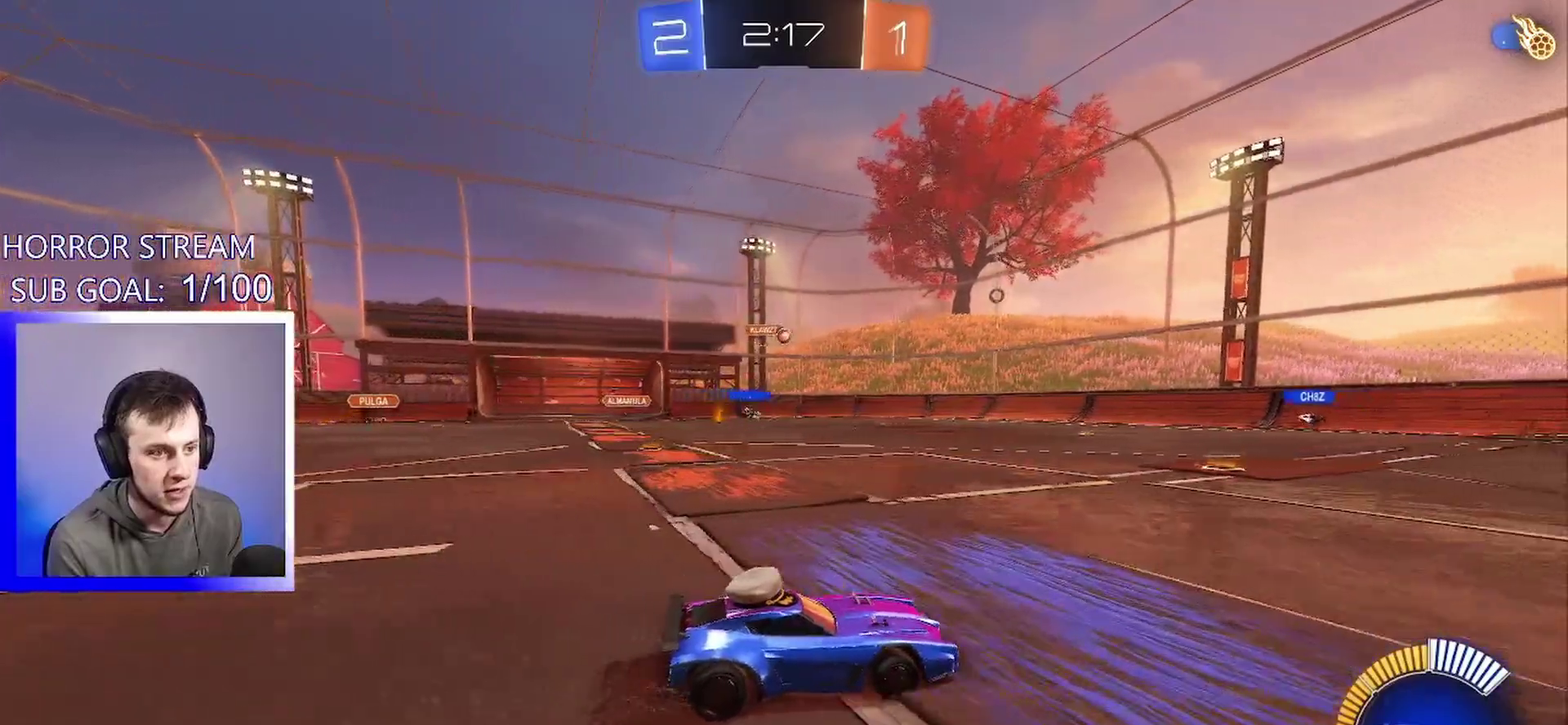
{"dt_ms": 500, "buttons": [], "left_stick": "center", "events": [[50, "left_stick", "right"], [100, "left_stick", "down-right"], [200, "left_stick", "center"]]}
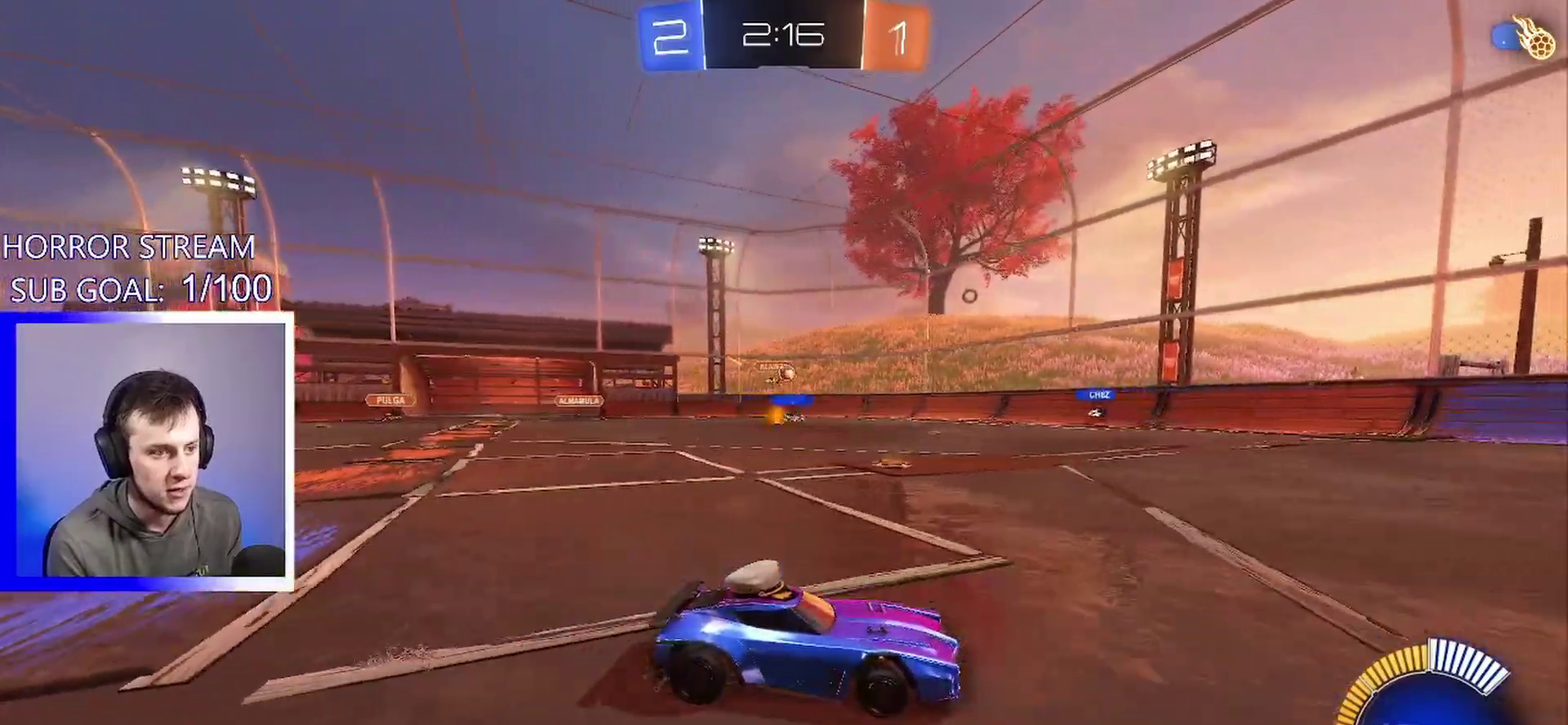
{"dt_ms": 500, "buttons": [], "left_stick": "left", "events": [[133, "left_stick", "left"], [350, "L2", "down"], [483, "L2", "up"]]}
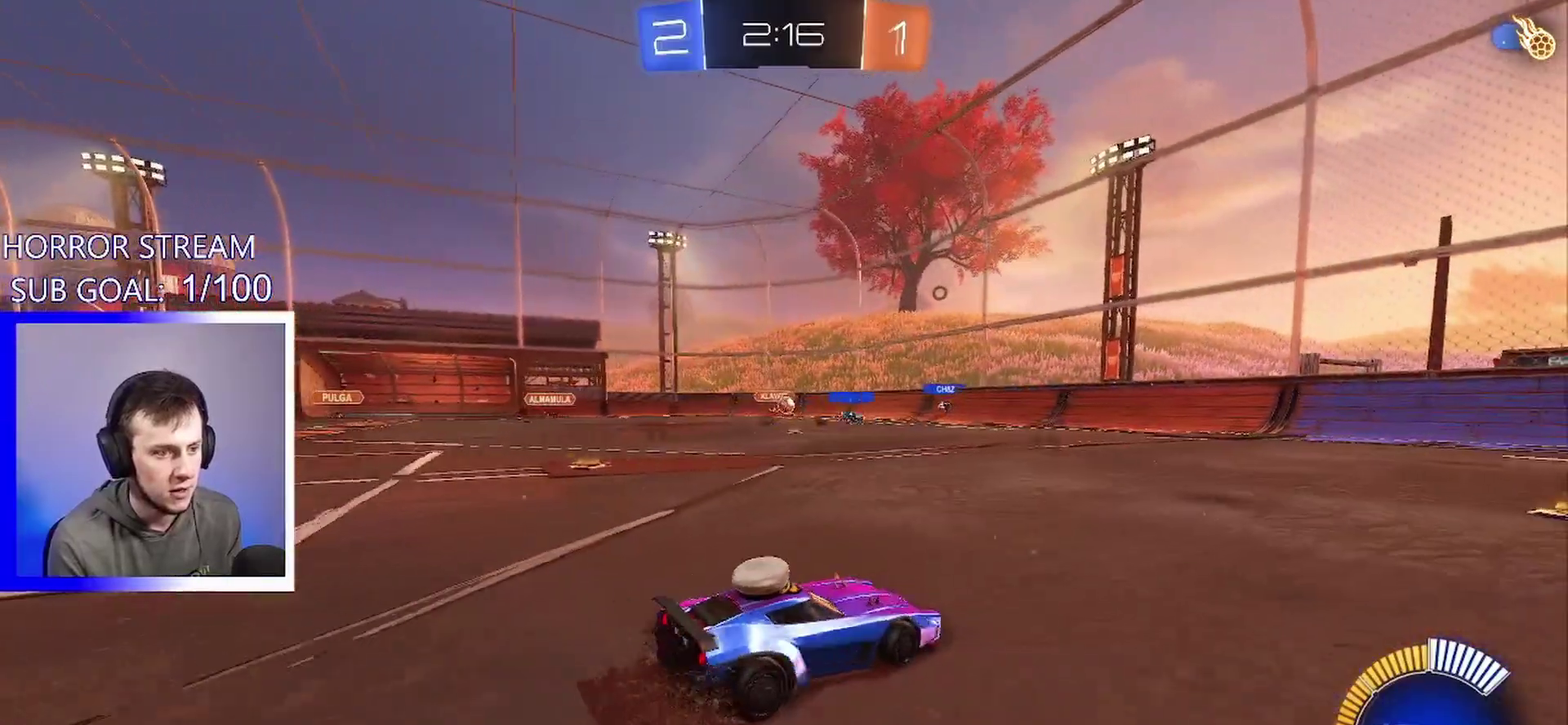
{"dt_ms": 500, "buttons": [], "left_stick": "left", "events": []}
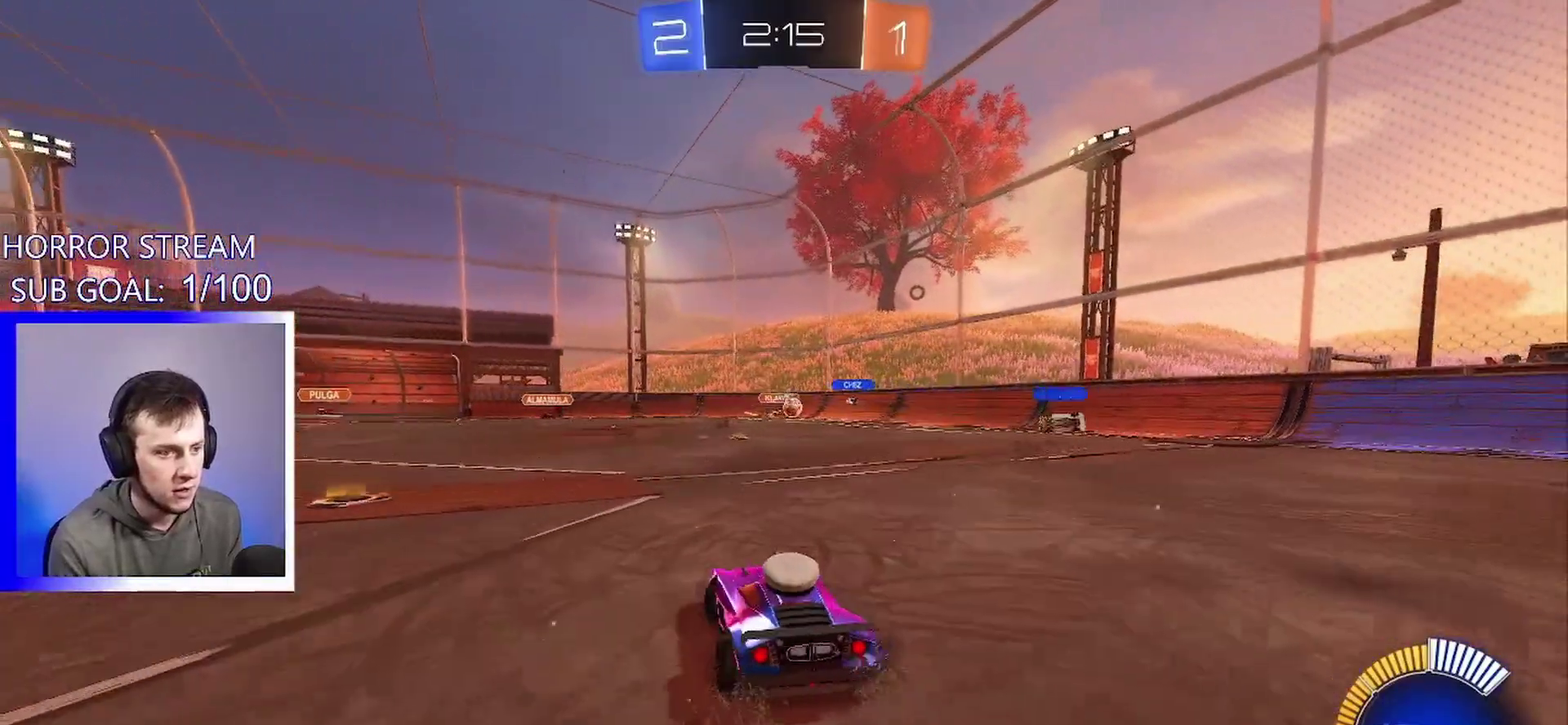
{"dt_ms": 500, "buttons": [], "left_stick": "center", "events": [[217, "left_stick", "center"], [350, "left_stick", "right"], [483, "left_stick", "center"]]}
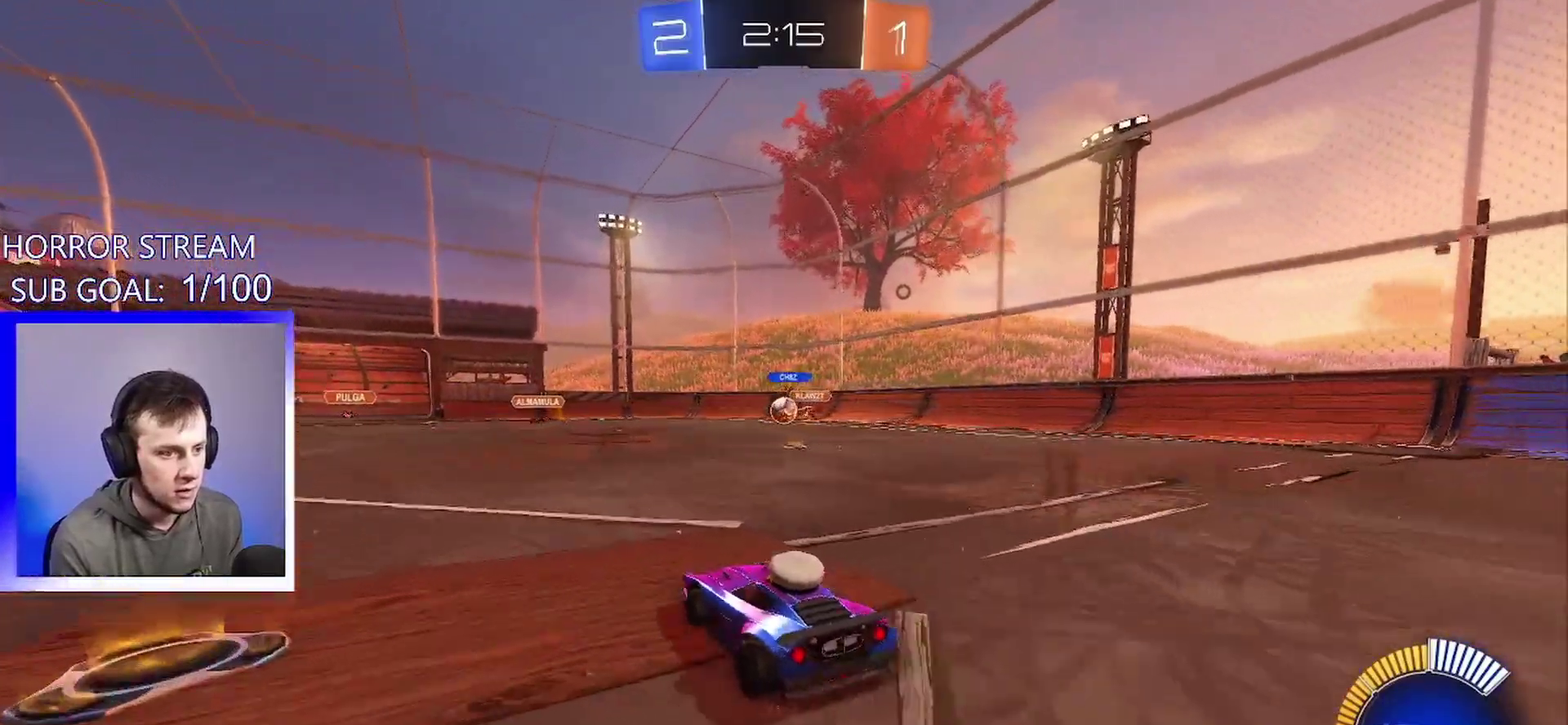
{"dt_ms": 500, "buttons": [], "left_stick": "center", "events": [[133, "left_stick", "right"], [250, "left_stick", "center"], [300, "left_stick", "left"], [400, "left_stick", "center"]]}
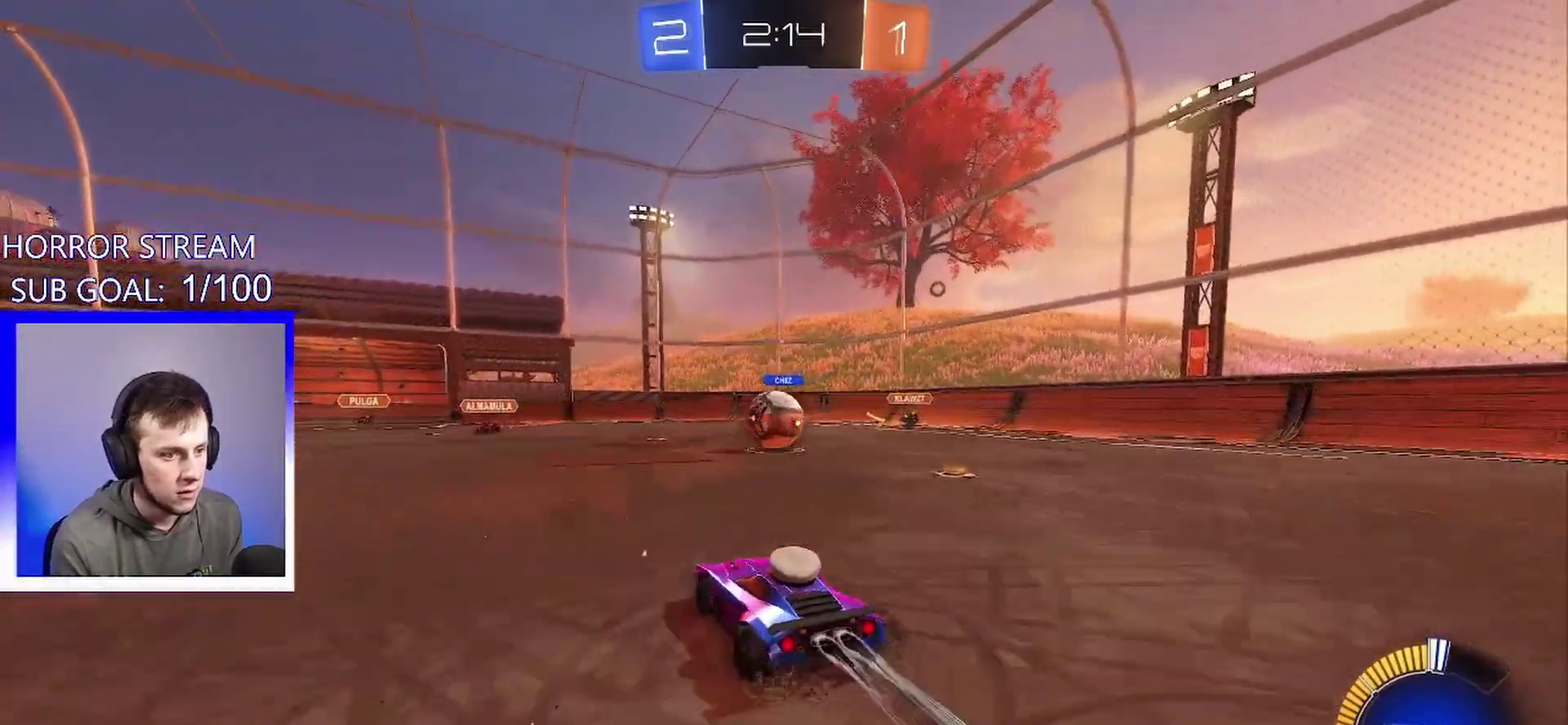
{"dt_ms": 500, "buttons": [], "left_stick": "left", "events": [[283, "L2", "down"], [383, "left_stick", "left"], [483, "L2", "up"]]}
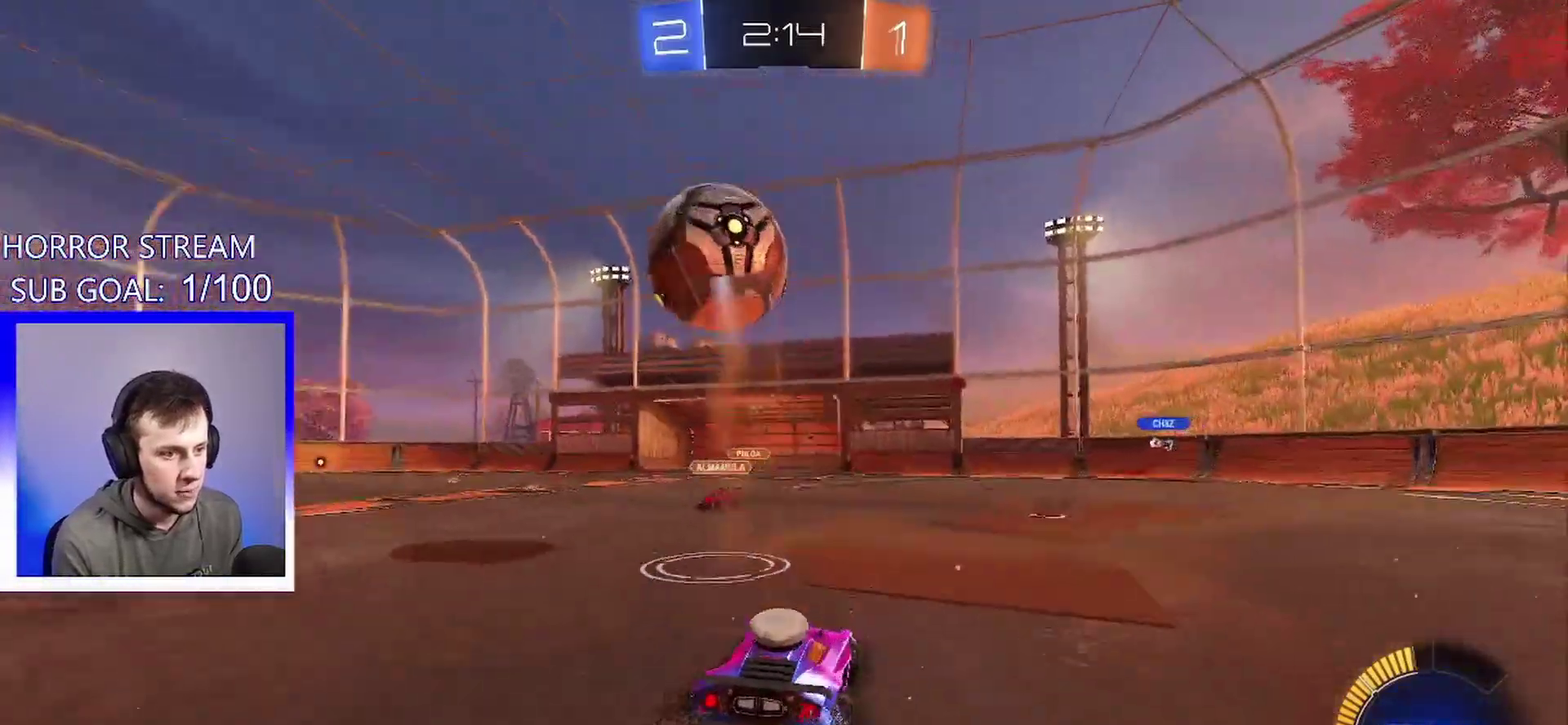
{"dt_ms": 500, "buttons": ["CROSS", "SQUARE"], "left_stick": "down-right", "events": [[167, "CROSS", "down"], [167, "left_stick", "down"], [283, "CROSS", "up"], [283, "left_stick", "center"], [333, "CROSS", "down"], [383, "left_stick", "down"], [483, "SQUARE", "down"], [483, "left_stick", "down-right"]]}
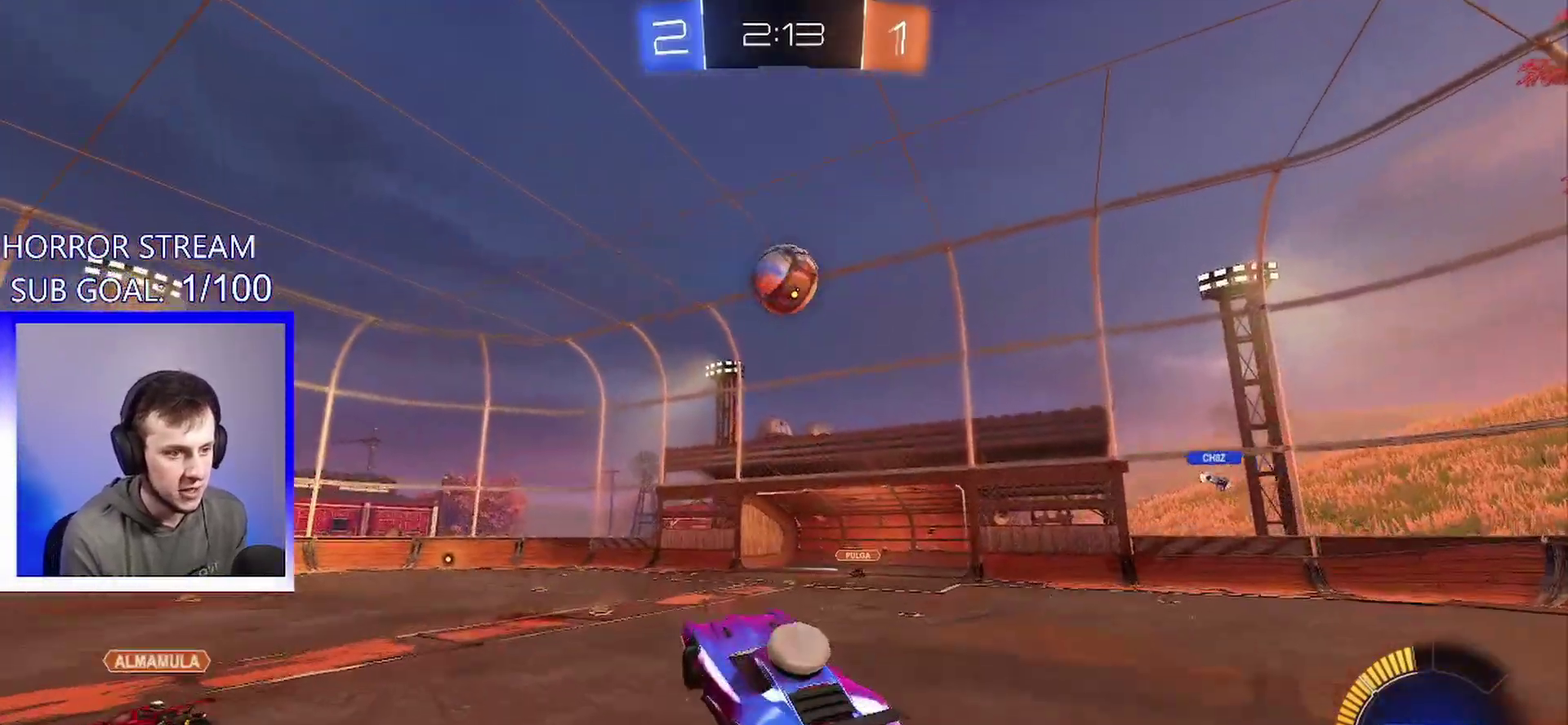
{"dt_ms": 500, "buttons": ["SQUARE"], "left_stick": "center", "events": [[50, "CROSS", "up"], [133, "left_stick", "up-right"], [283, "left_stick", "up"], [350, "left_stick", "center"]]}
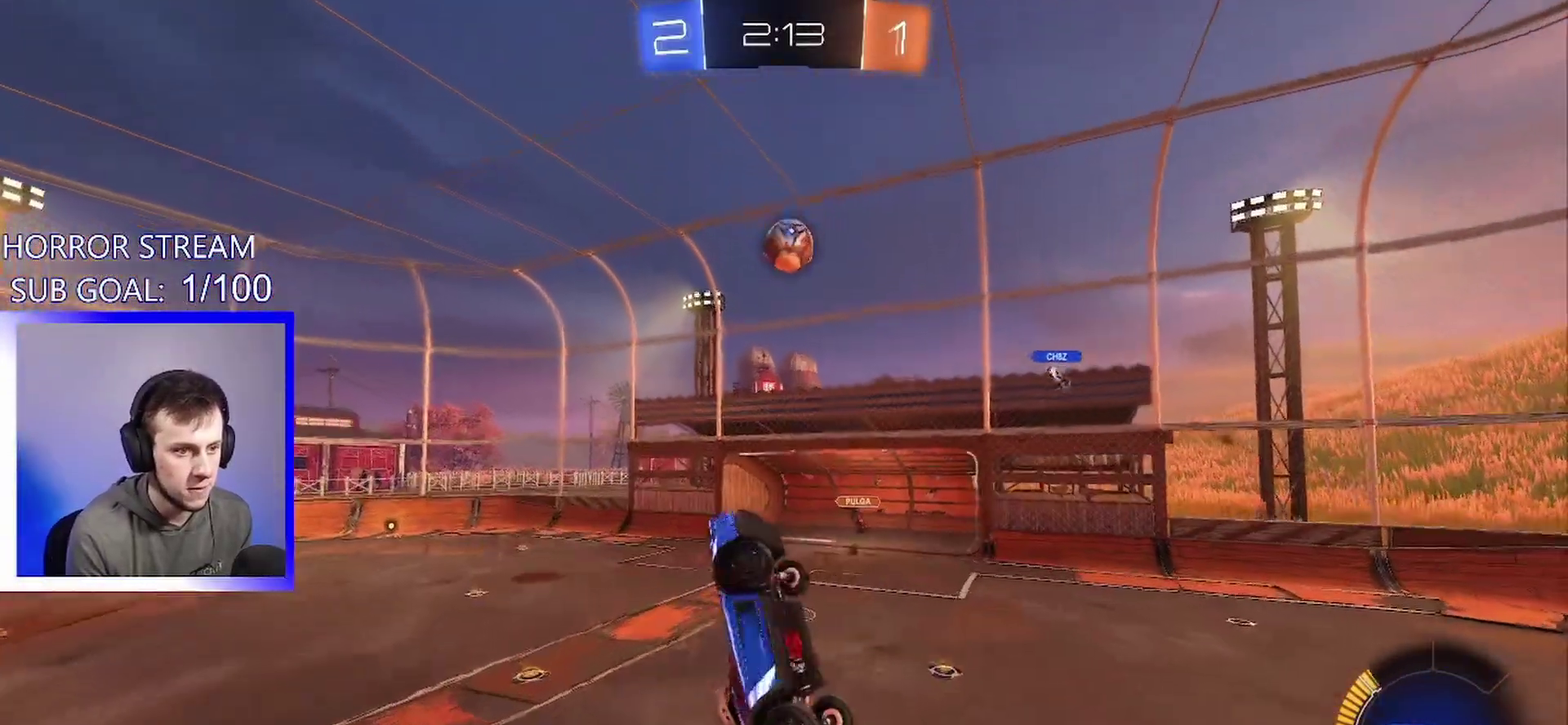
{"dt_ms": 500, "buttons": ["SQUARE"], "left_stick": "up-left", "events": [[300, "left_stick", "up-left"]]}
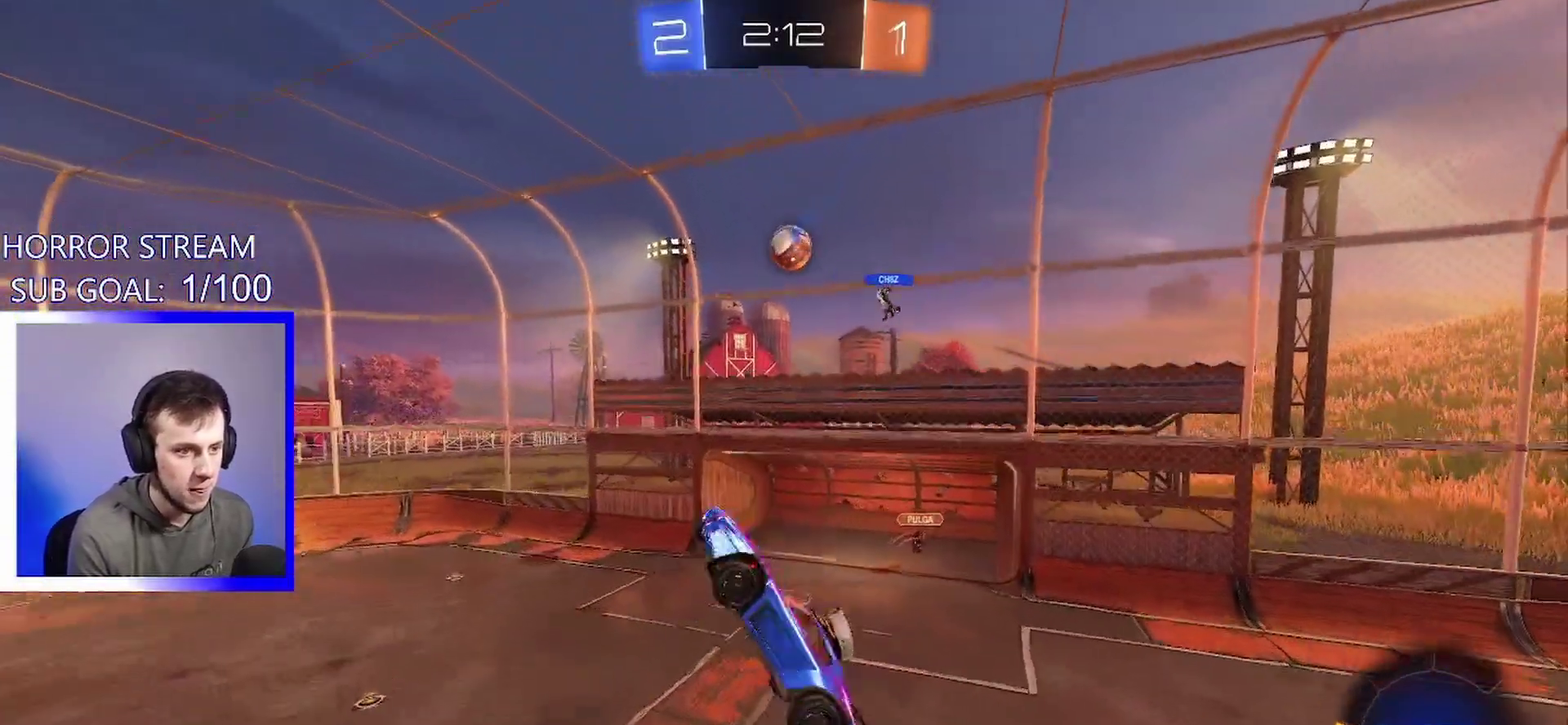
{"dt_ms": 500, "buttons": ["SQUARE"], "left_stick": "down", "events": [[17, "left_stick", "left"], [100, "left_stick", "down"], [217, "left_stick", "down-left"], [283, "left_stick", "center"], [383, "left_stick", "down"]]}
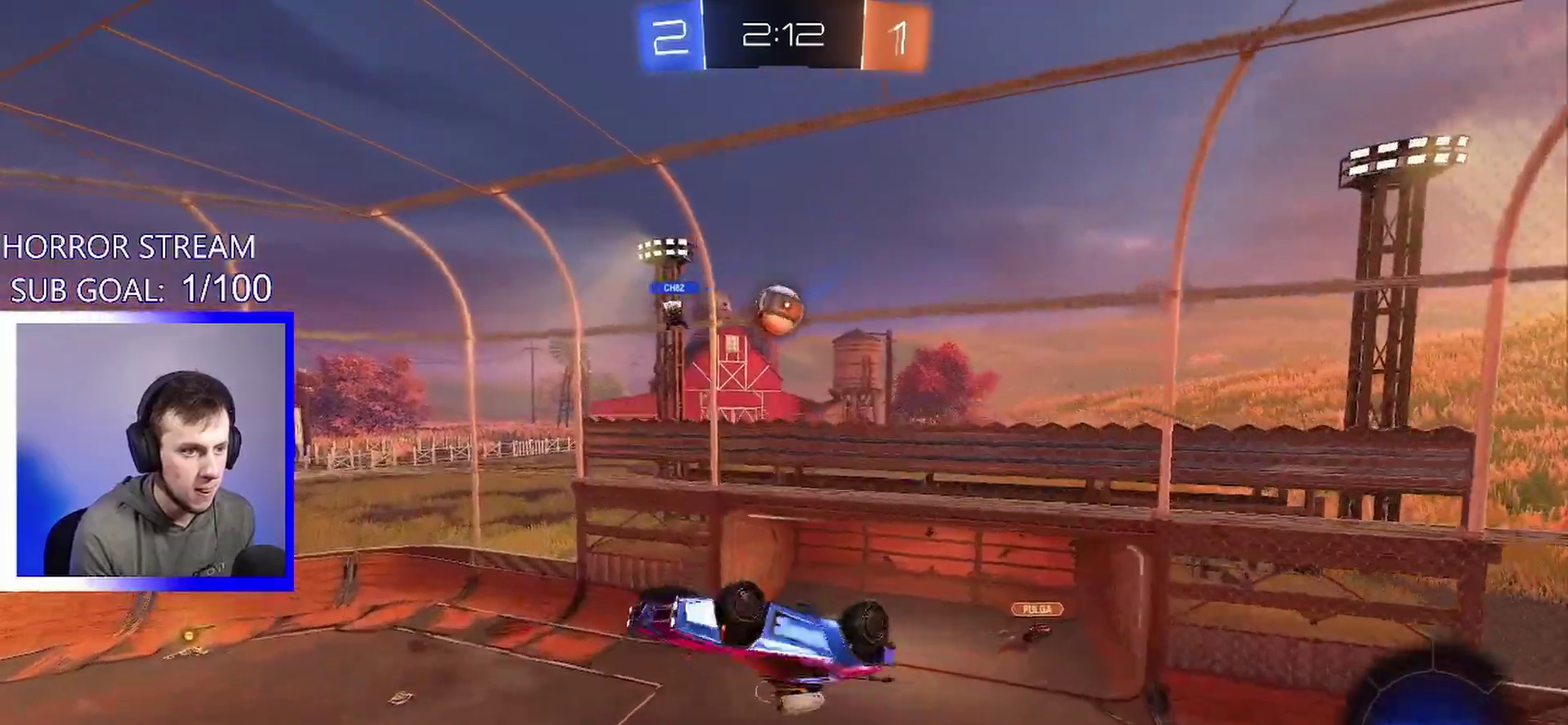
{"dt_ms": 500, "buttons": [], "left_stick": "center", "events": [[83, "left_stick", "up-right"], [100, "SQUARE", "up"], [233, "left_stick", "right"], [283, "left_stick", "left"], [367, "left_stick", "center"]]}
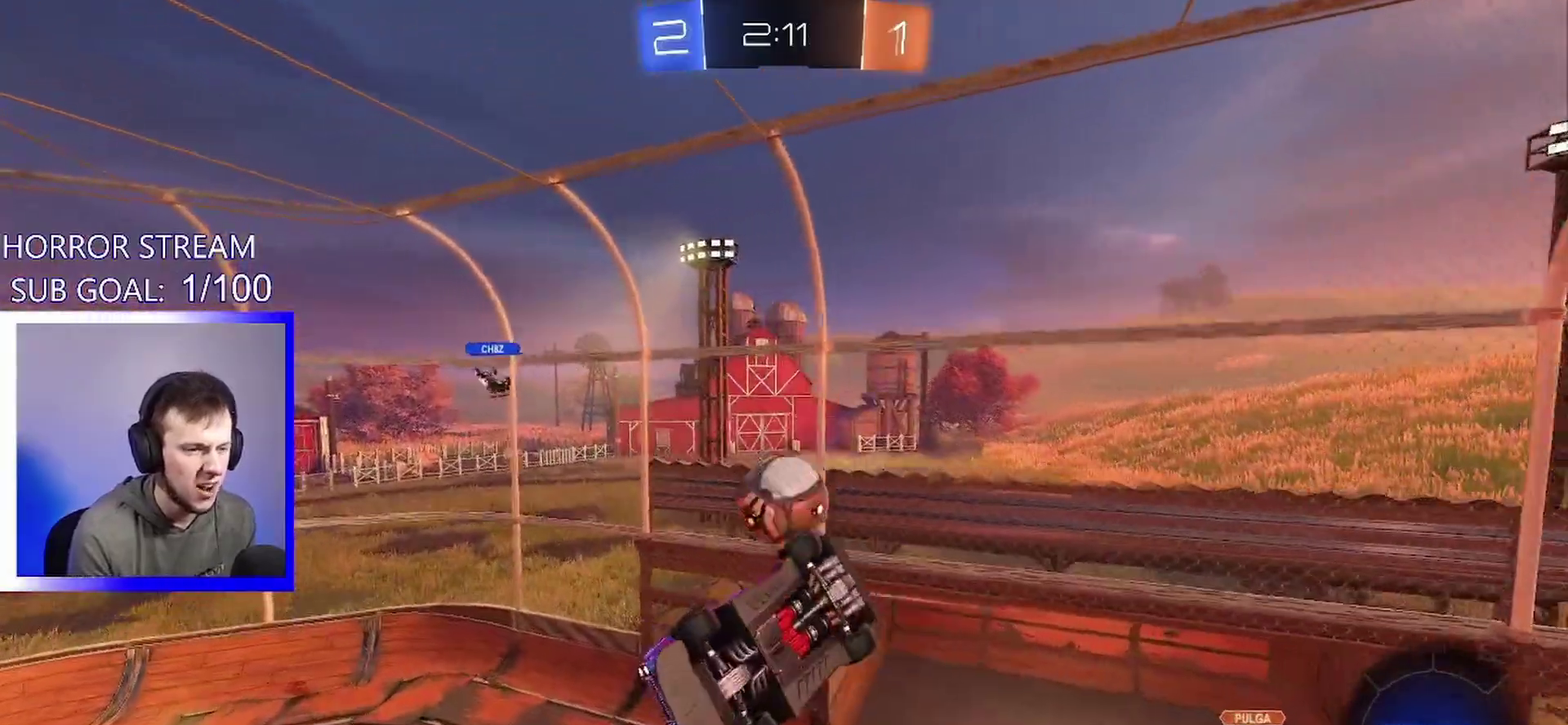
{"dt_ms": 500, "buttons": [], "left_stick": "center", "events": [[50, "left_stick", "down"], [117, "TRIANGLE", "down"], [167, "left_stick", "center"], [250, "TRIANGLE", "up"]]}
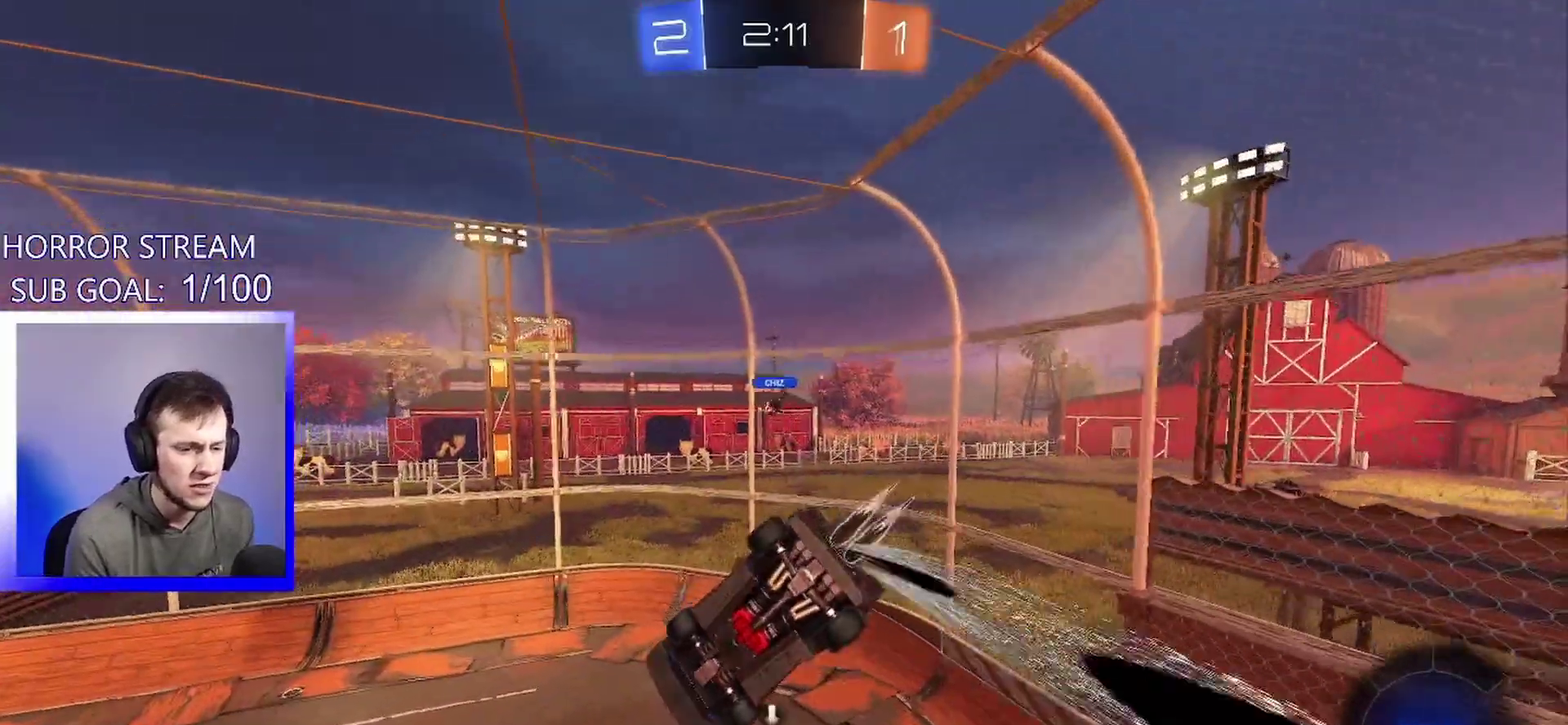
{"dt_ms": 1000, "buttons": [], "left_stick": "center", "events": [[50, "left_stick", "down"], [100, "left_stick", "down-left"], [150, "left_stick", "center"], [317, "left_stick", "down-left"], [433, "left_stick", "center"], [683, "L1", "down"], [700, "left_stick", "left"], [817, "L1", "up"], [833, "TRIANGLE", "down"], [833, "left_stick", "center"], [933, "TRIANGLE", "up"]]}
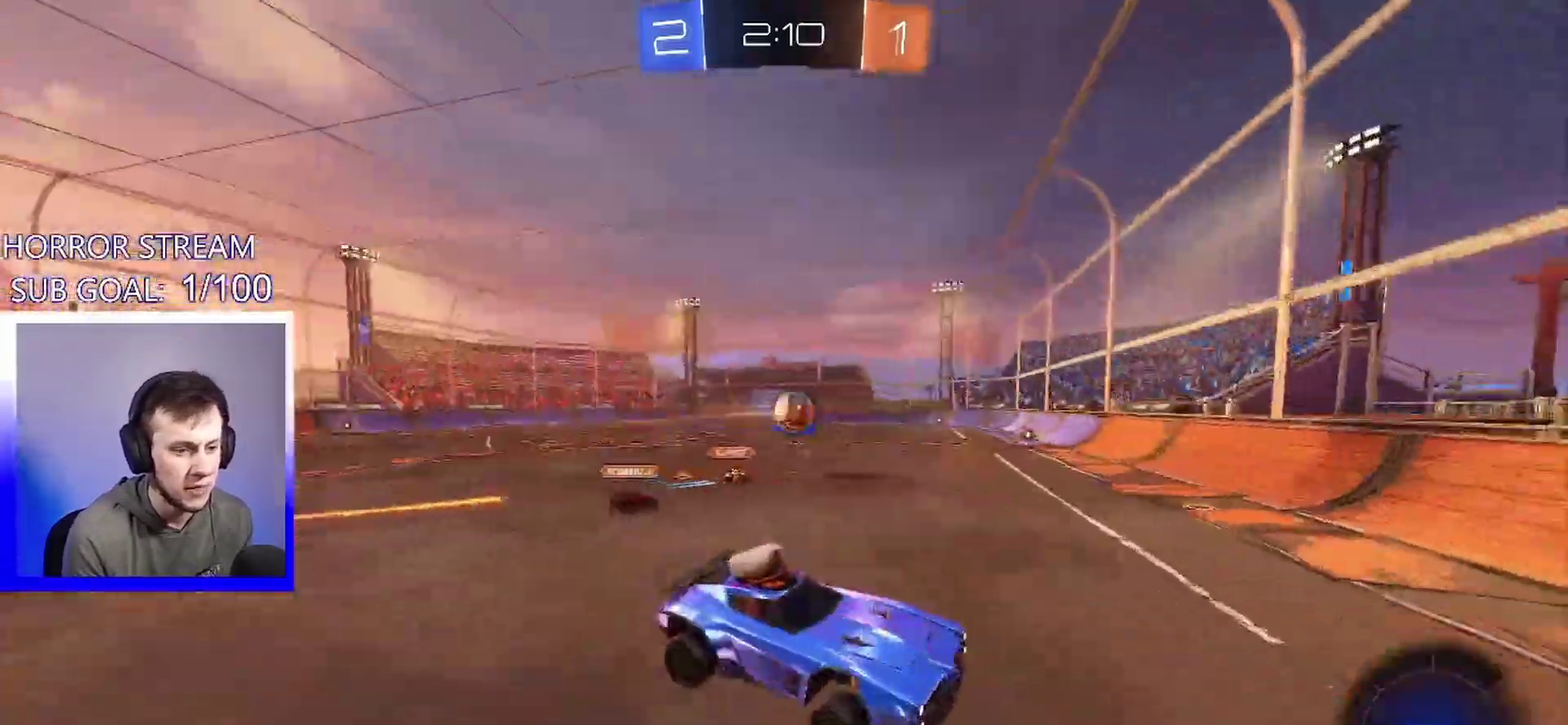
{"dt_ms": 500, "buttons": [], "left_stick": "left", "events": [[200, "left_stick", "left"], [367, "L1", "down"], [467, "L1", "up"]]}